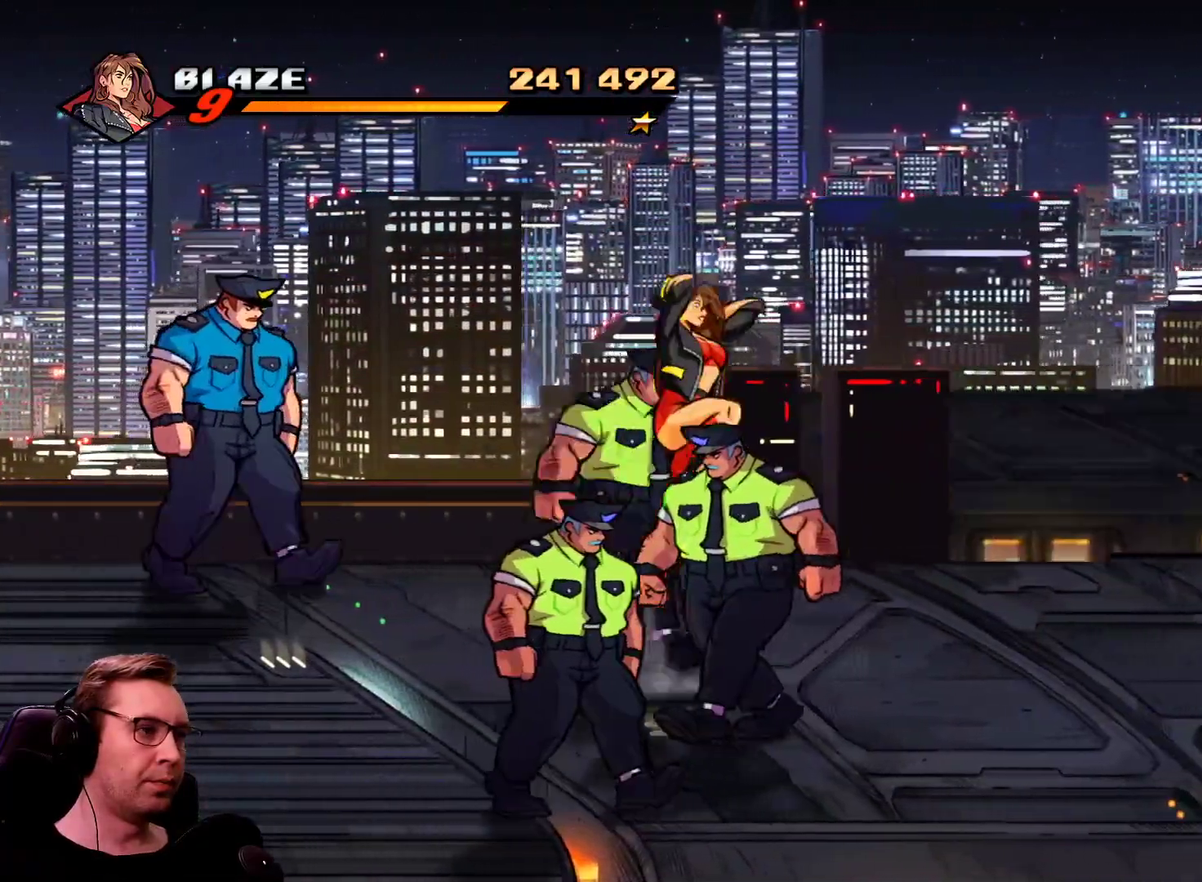
Gameplay with a controller; each line is a JSON object with the inputs held at the frame after it. "events" lists button and stick changes between this image and that frame as [ms after this image, input, new state], when the widget could be followed in between. Not read: L3 R3.
{"buttons": ["DPAD_RIGHT"], "events": []}
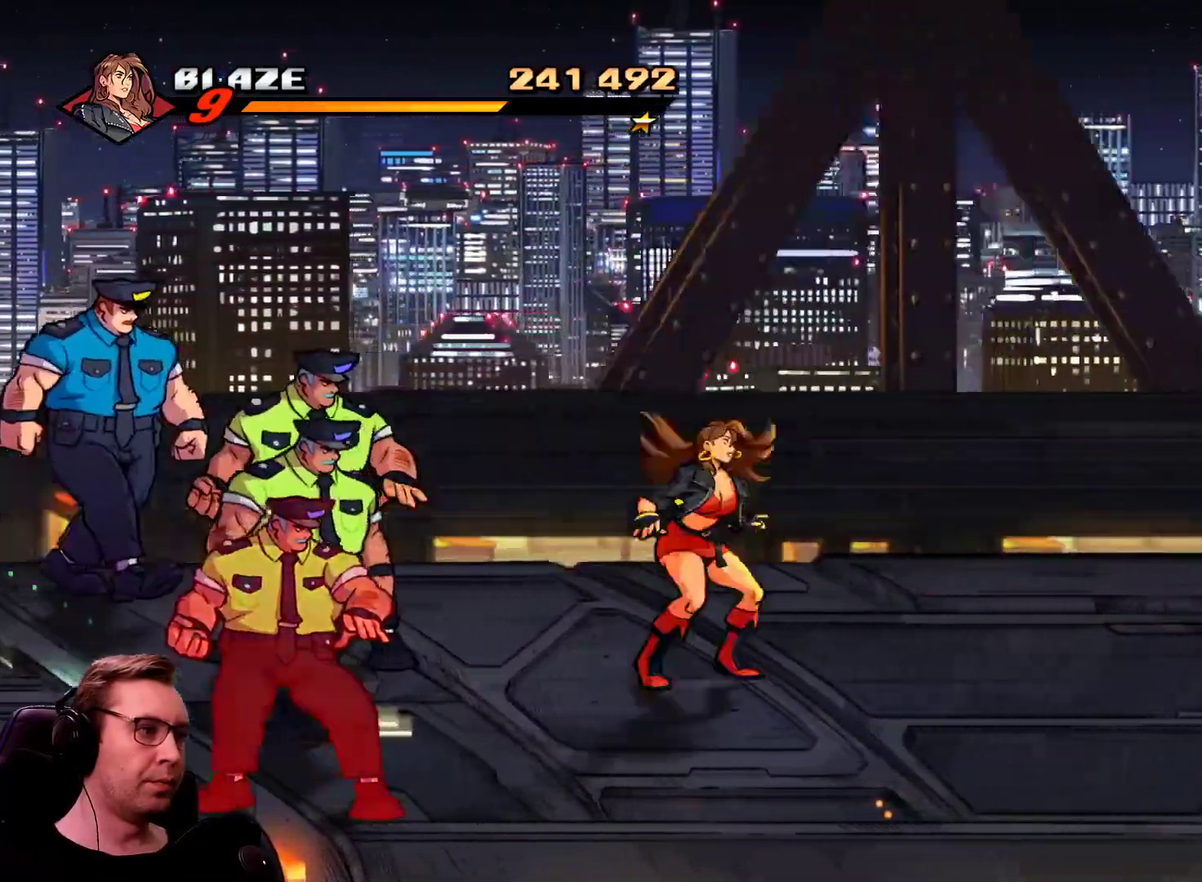
{"buttons": ["DPAD_RIGHT"], "events": [[17, "R1", "down"], [167, "R1", "up"]]}
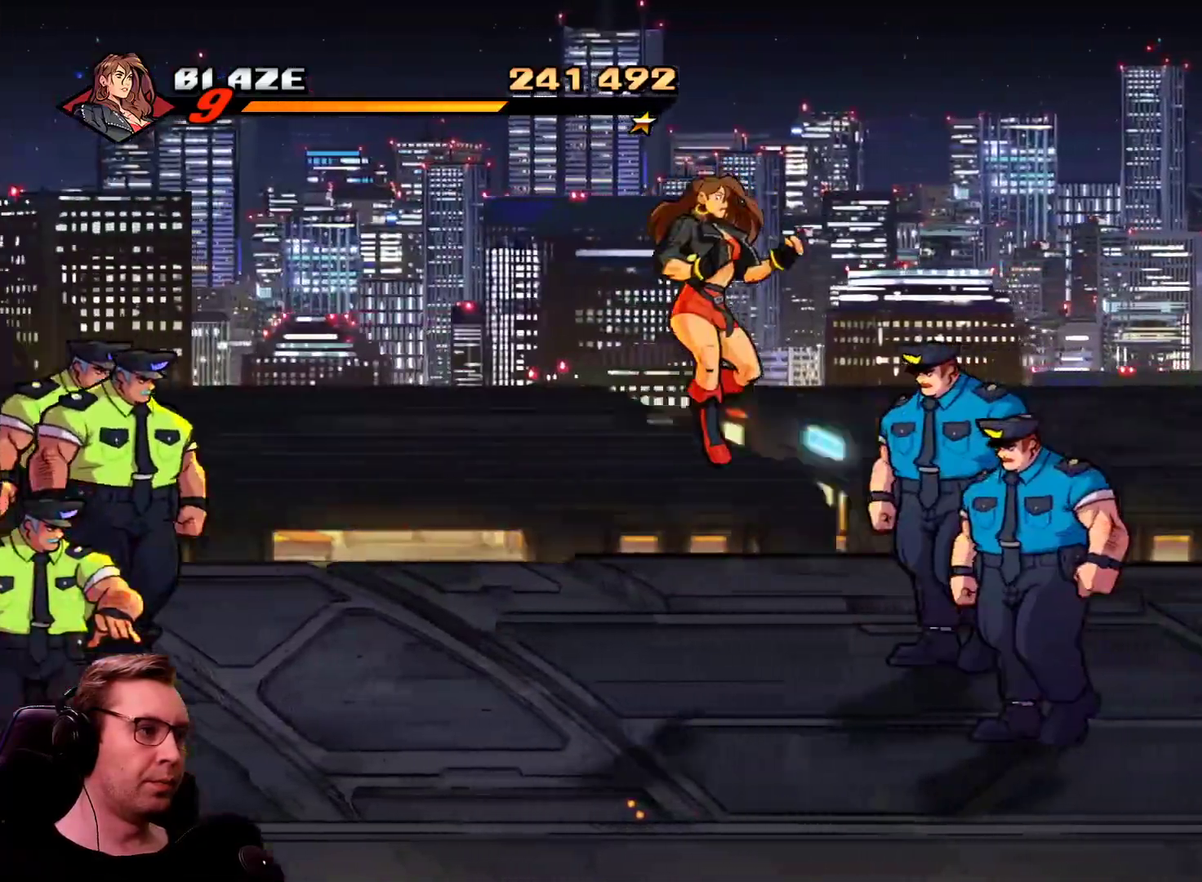
{"buttons": ["DPAD_RIGHT"], "events": [[134, "R1", "down"], [267, "R1", "up"]]}
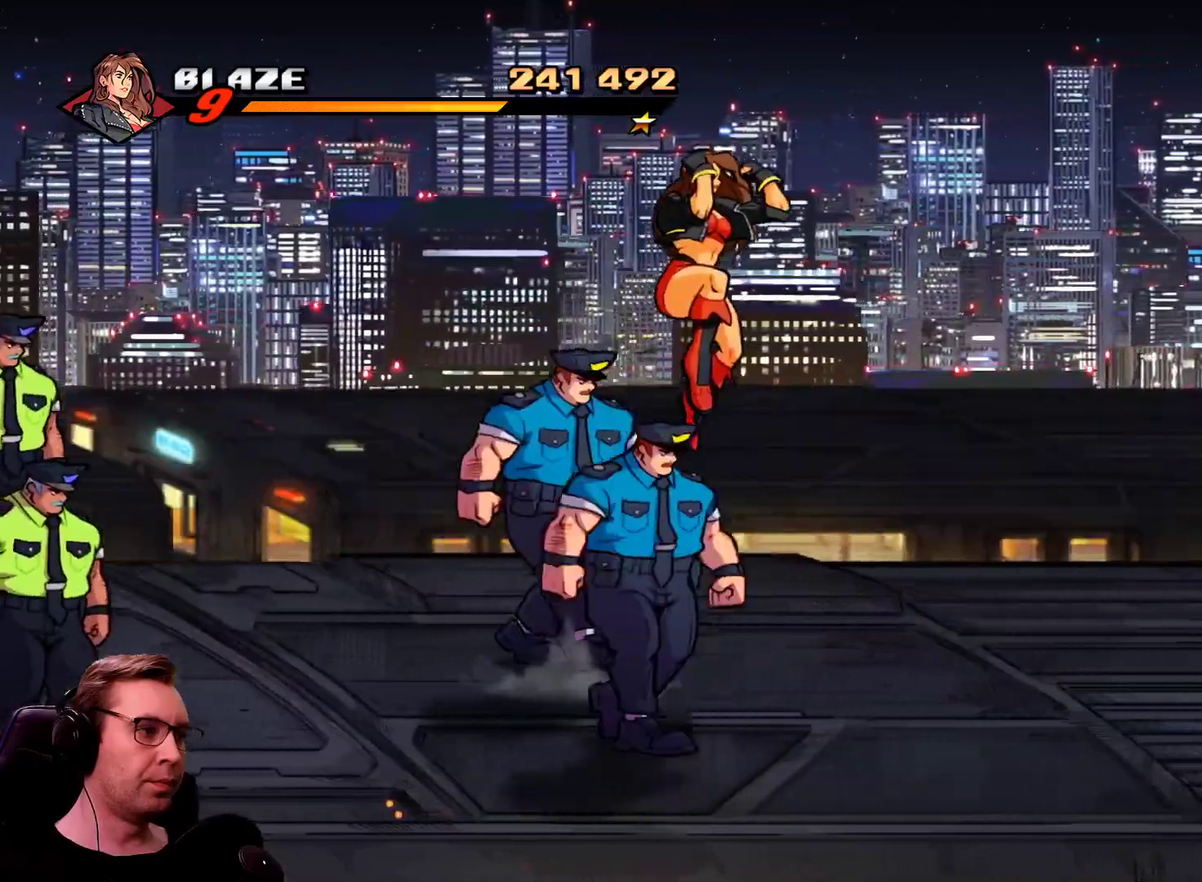
{"buttons": ["R1", "DPAD_RIGHT"], "events": [[351, "R1", "down"]]}
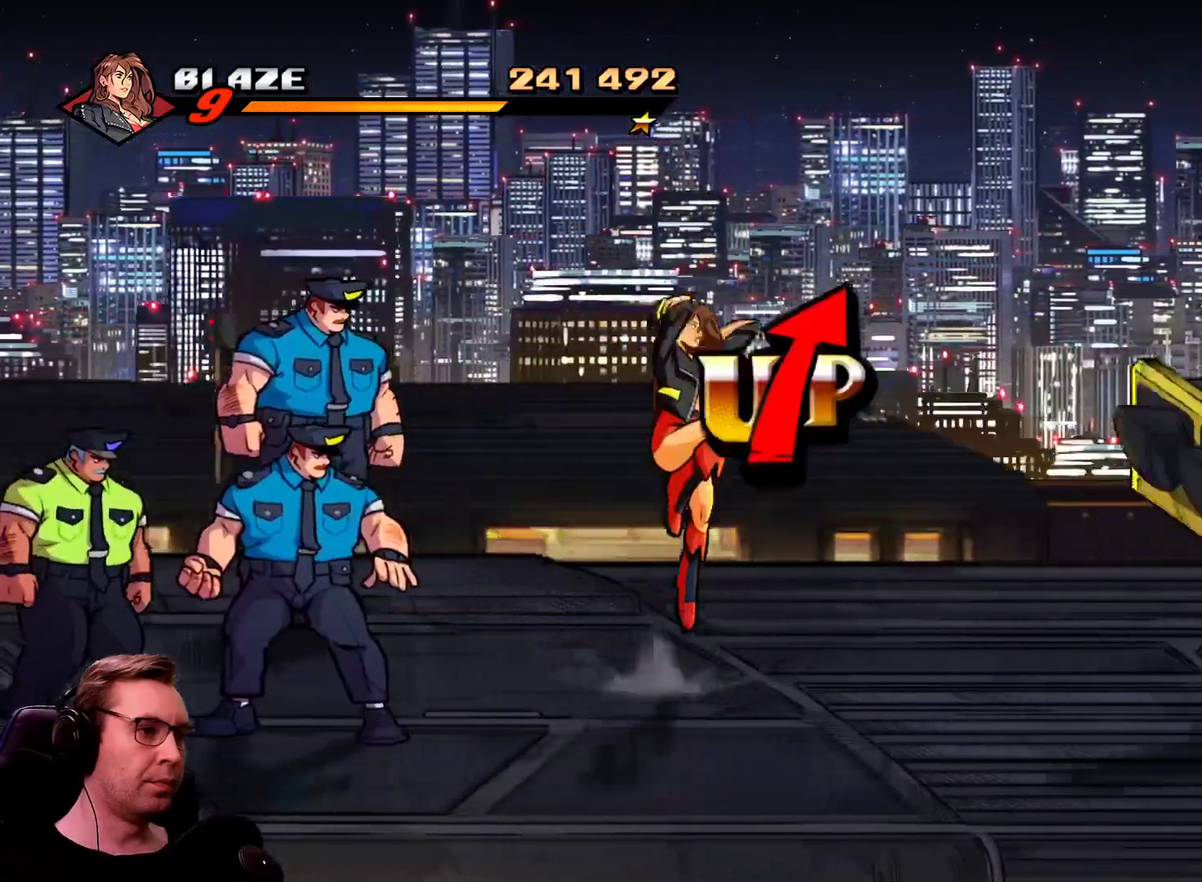
{"buttons": ["SQUARE", "DPAD_RIGHT"], "events": [[33, "CROSS", "down"], [33, "R1", "up"], [217, "CROSS", "up"], [217, "SQUARE", "down"]]}
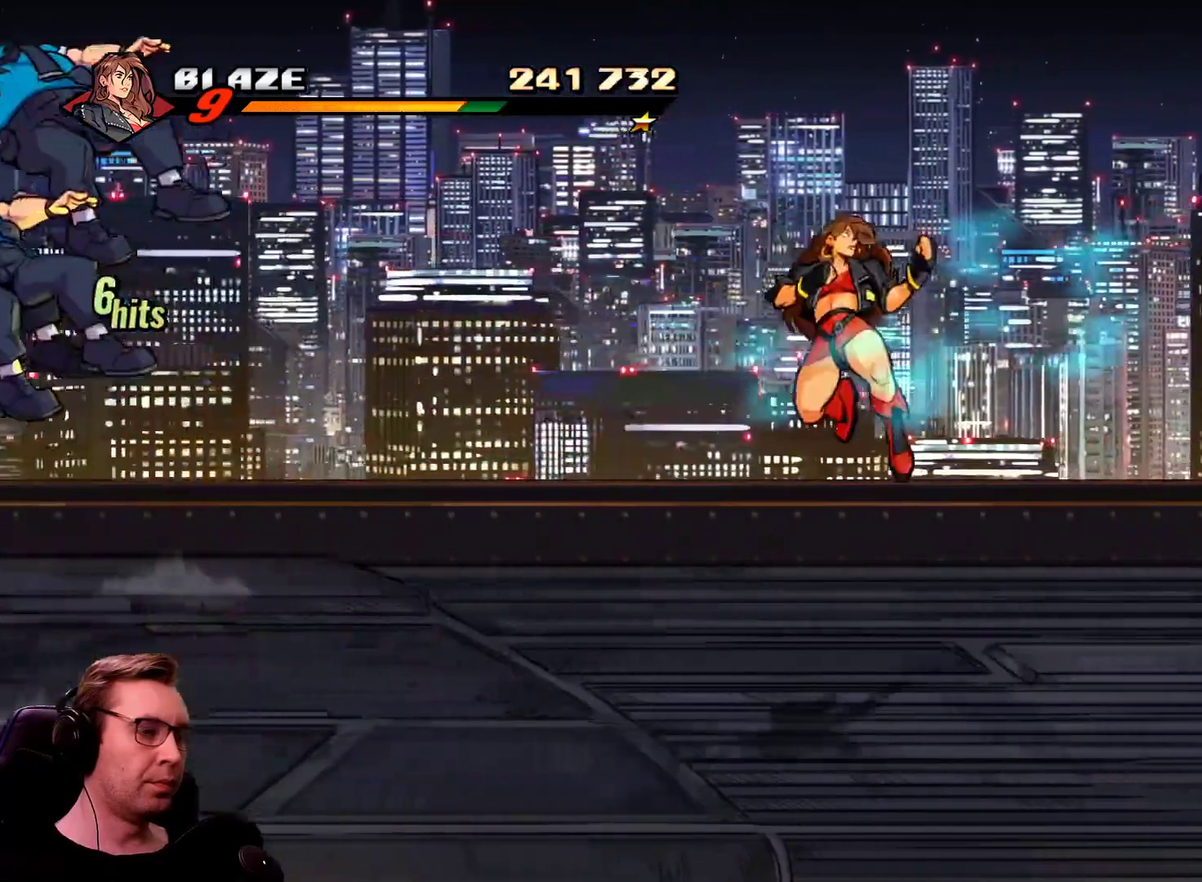
{"buttons": ["SQUARE", "DPAD_DOWN", "DPAD_RIGHT"], "events": [[467, "DPAD_DOWN", "down"]]}
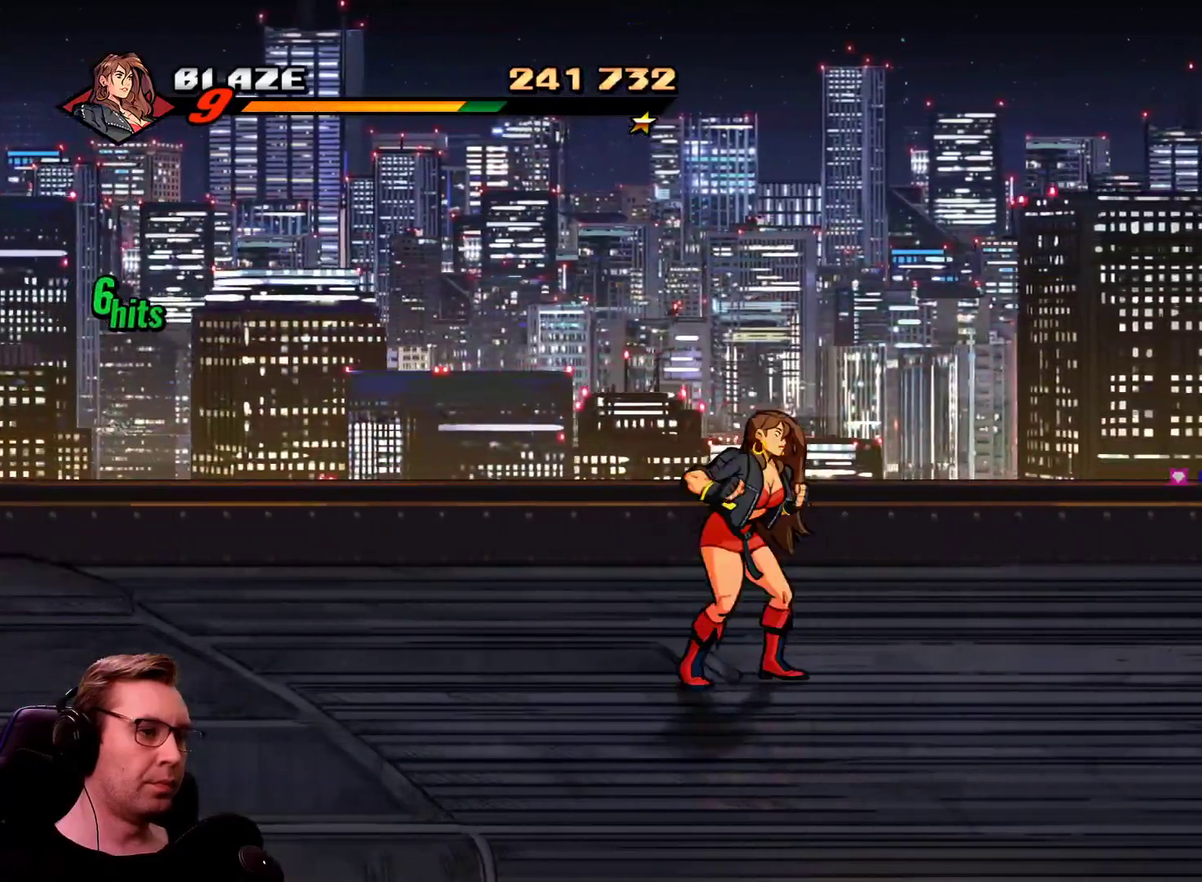
{"buttons": ["SQUARE", "DPAD_RIGHT"], "events": [[350, "DPAD_DOWN", "up"]]}
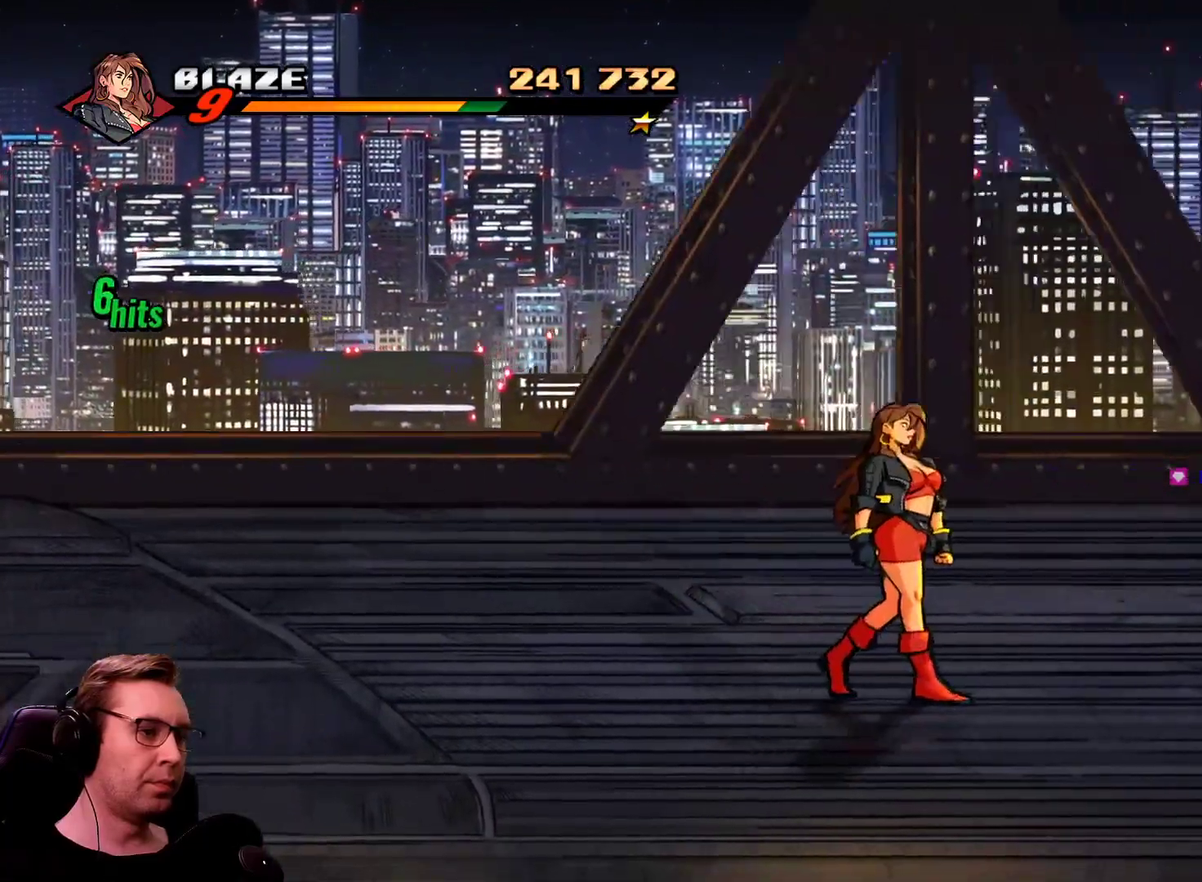
{"buttons": ["SQUARE"], "events": [[267, "DPAD_RIGHT", "up"]]}
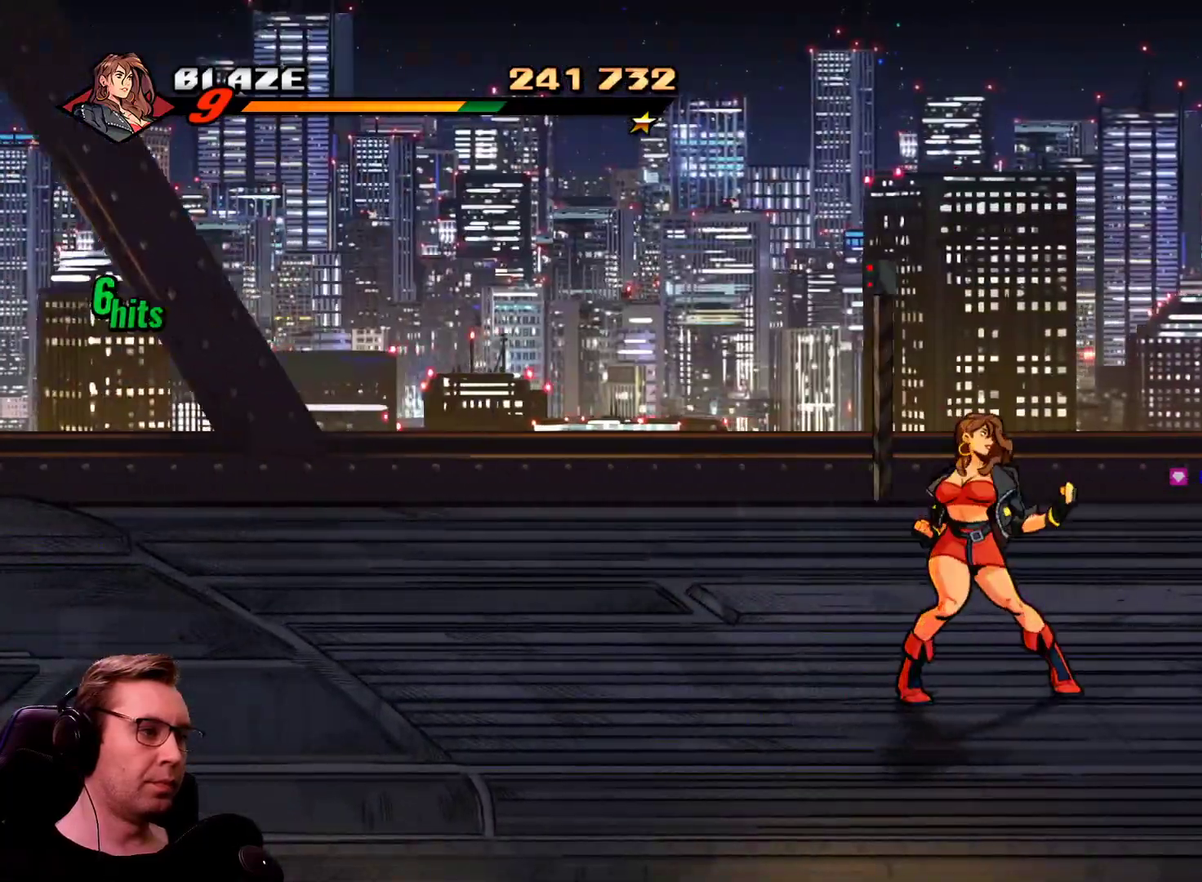
{"buttons": ["CROSS", "SQUARE", "DPAD_RIGHT"], "events": [[417, "DPAD_RIGHT", "down"], [467, "CROSS", "down"]]}
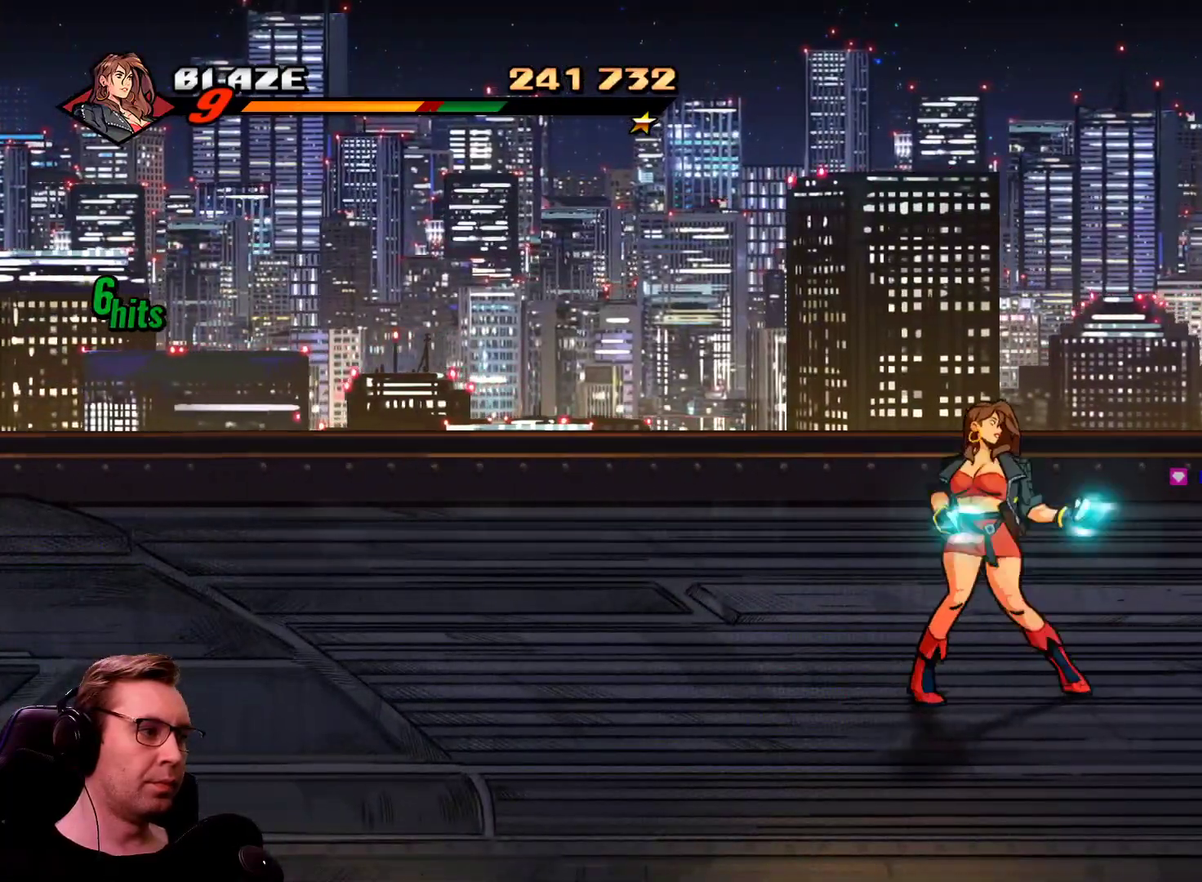
{"buttons": ["SQUARE", "DPAD_RIGHT"], "events": [[67, "CROSS", "up"]]}
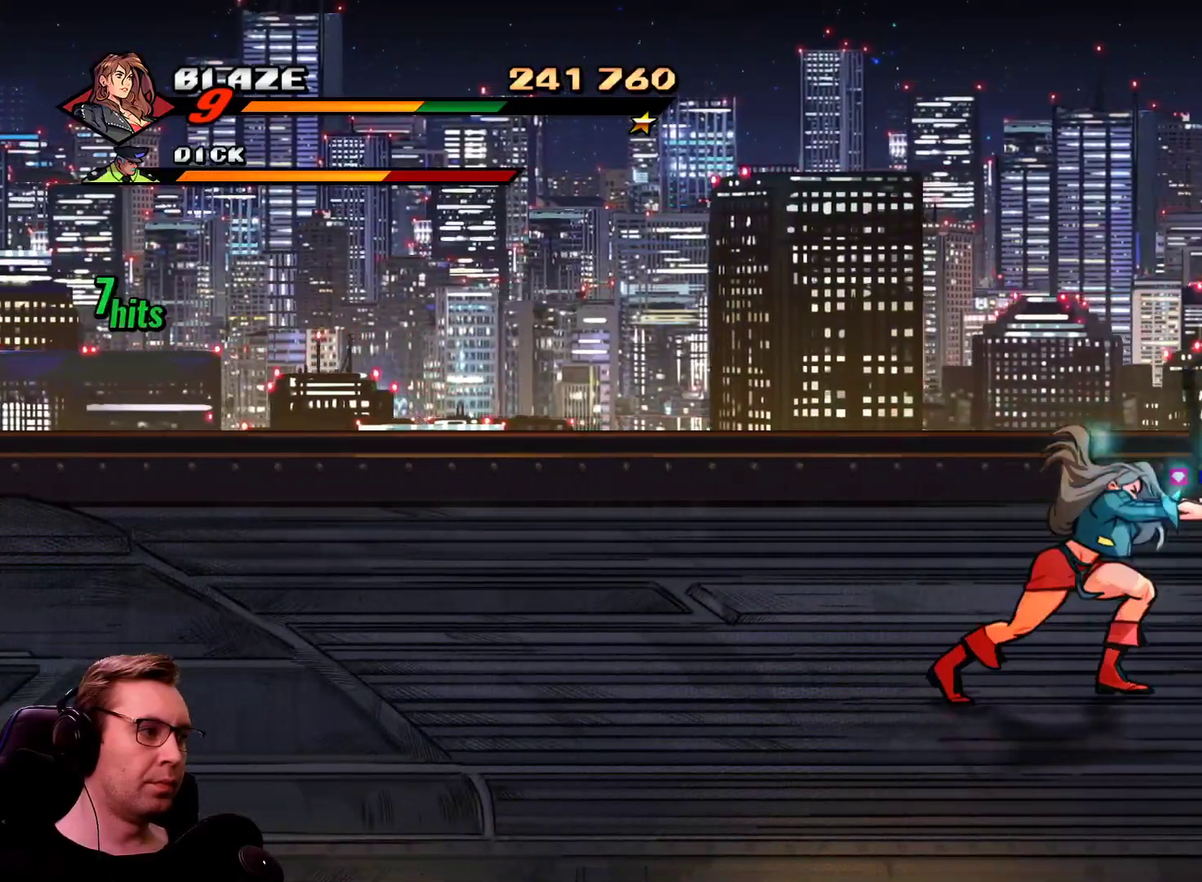
{"buttons": ["CROSS", "DPAD_RIGHT"], "events": [[217, "SQUARE", "up"], [500, "CROSS", "down"]]}
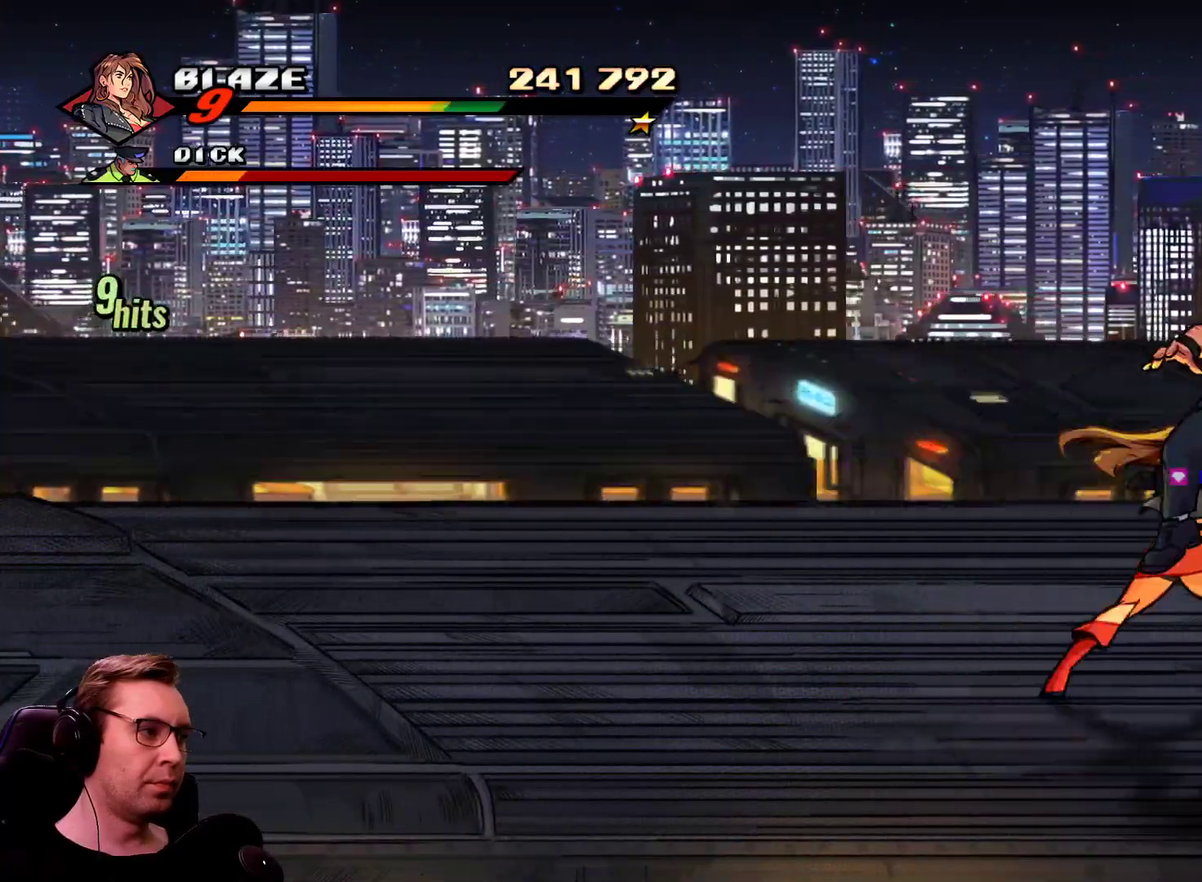
{"buttons": [], "events": [[134, "CROSS", "up"], [284, "DPAD_RIGHT", "up"]]}
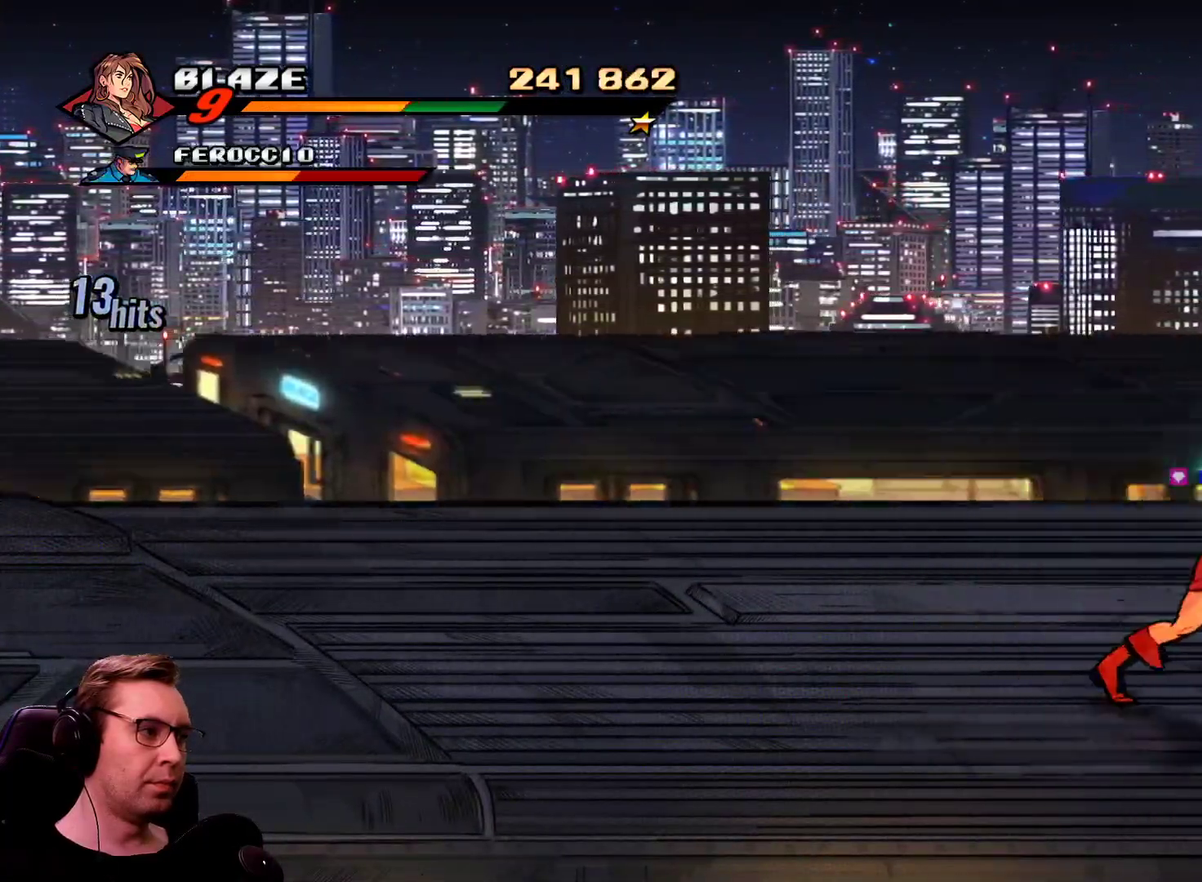
{"buttons": ["SQUARE"], "events": [[333, "R1", "down"], [383, "SQUARE", "down"], [434, "R1", "up"]]}
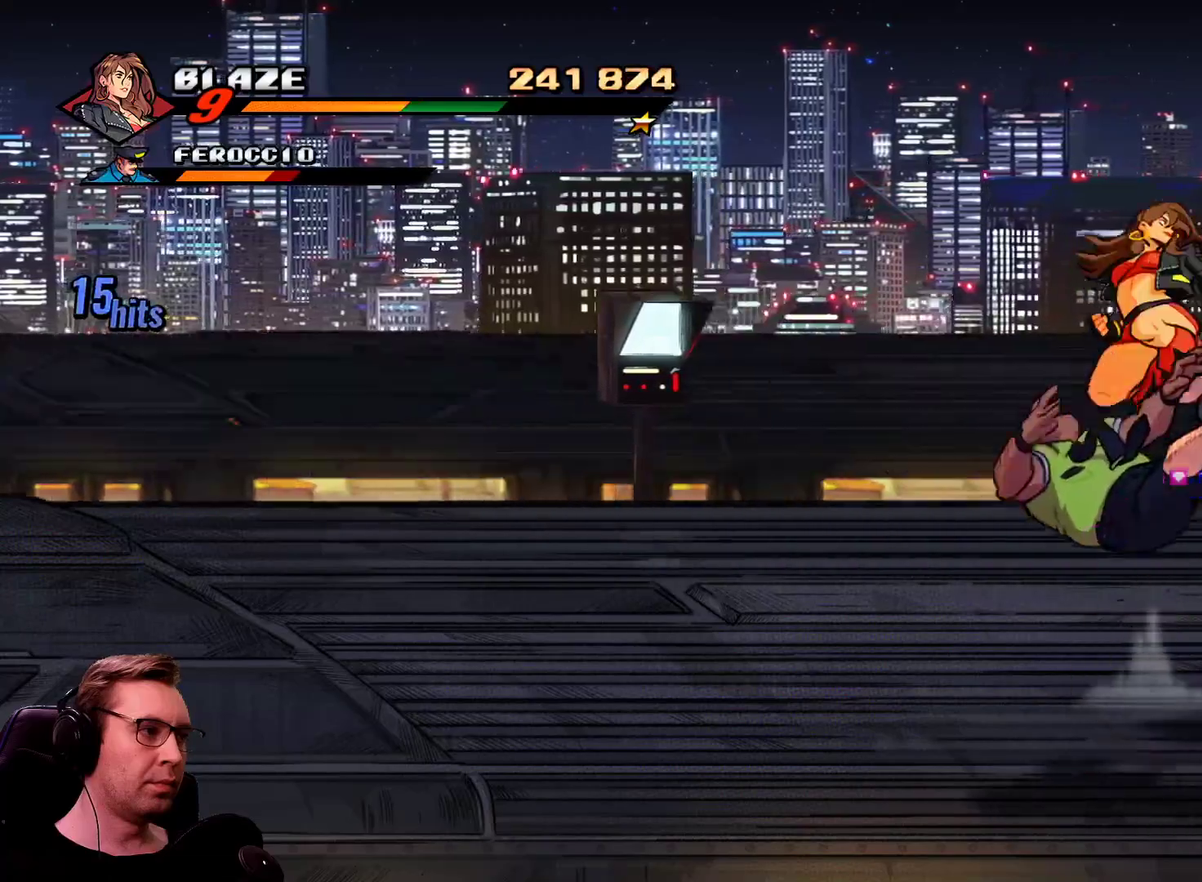
{"buttons": ["DPAD_UP", "DPAD_LEFT"], "events": [[100, "SQUARE", "up"], [217, "DPAD_LEFT", "down"], [451, "DPAD_UP", "down"]]}
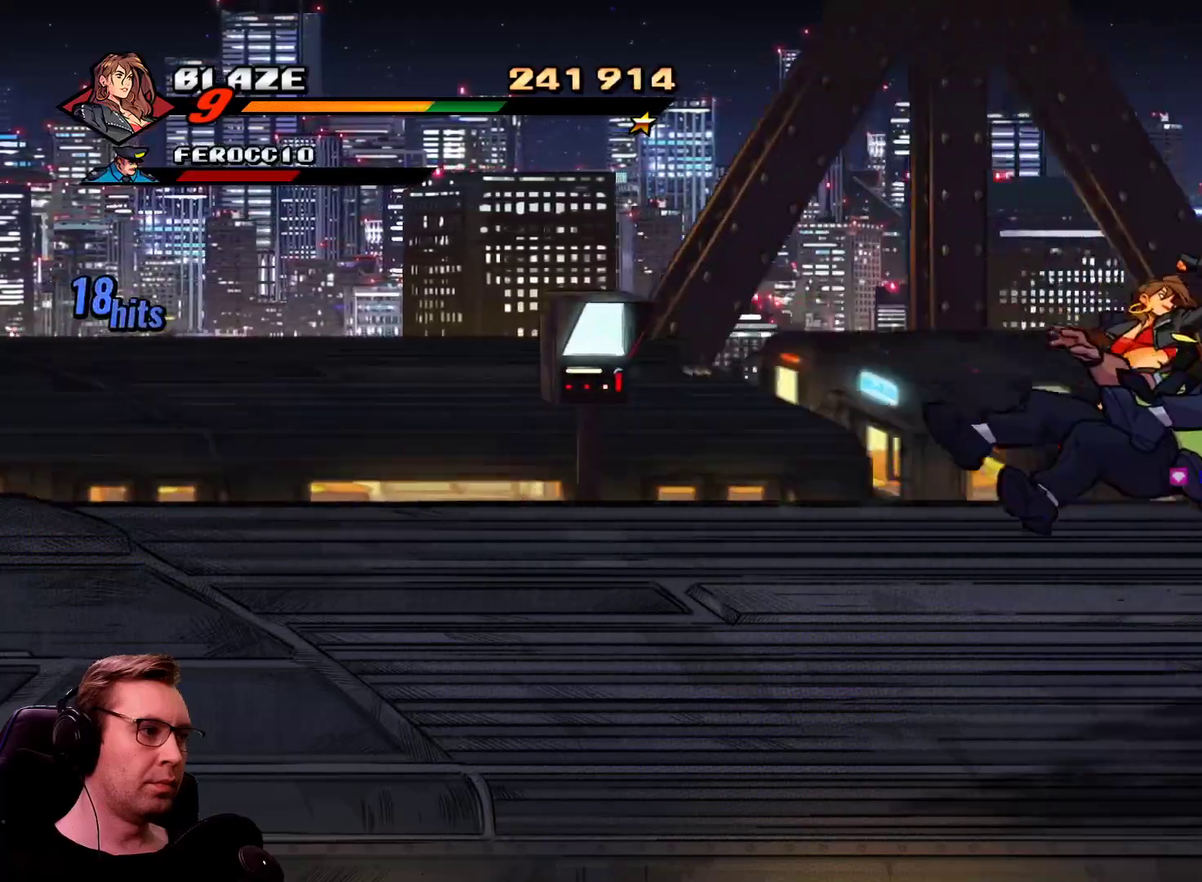
{"buttons": ["DPAD_UP", "DPAD_RIGHT"], "events": [[417, "DPAD_LEFT", "up"], [417, "DPAD_RIGHT", "down"]]}
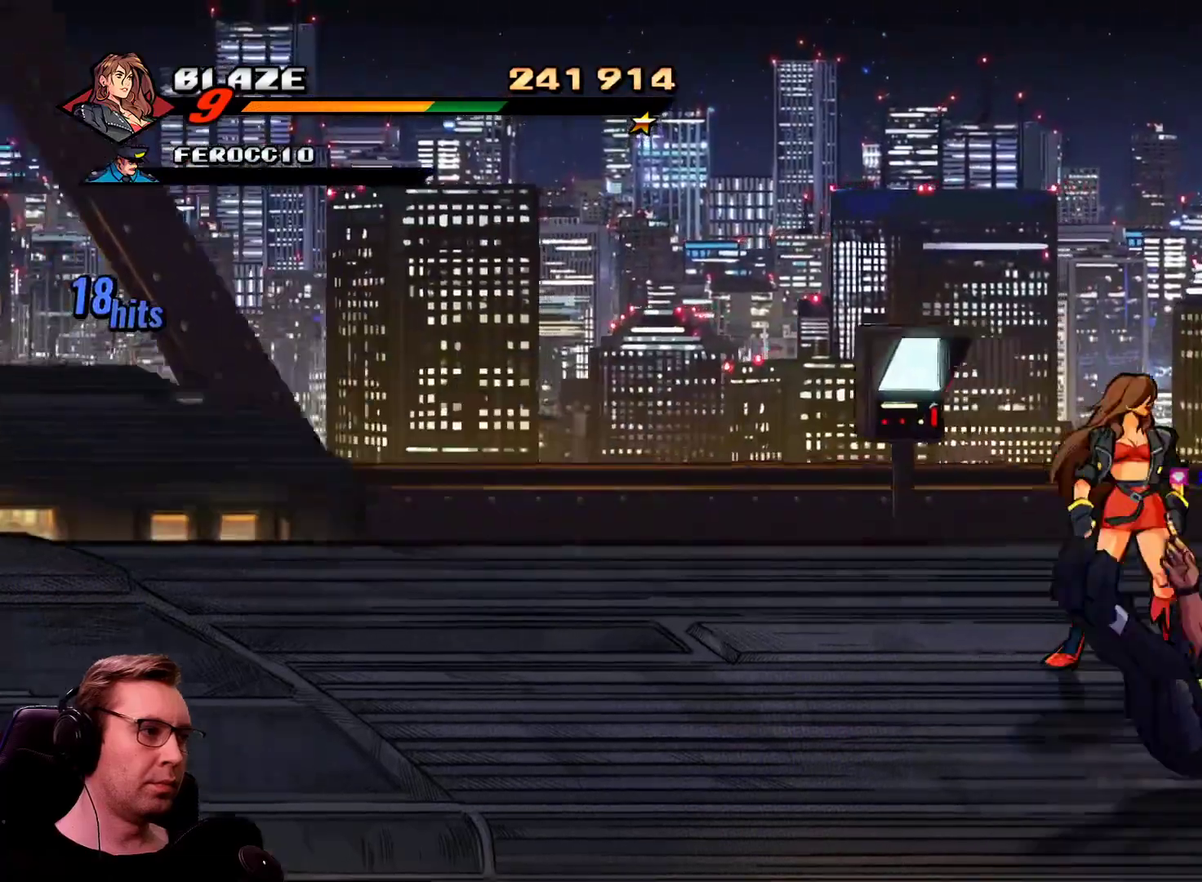
{"buttons": [], "events": [[17, "CROSS", "down"], [150, "CROSS", "up"], [150, "DPAD_UP", "up"], [334, "DPAD_RIGHT", "up"]]}
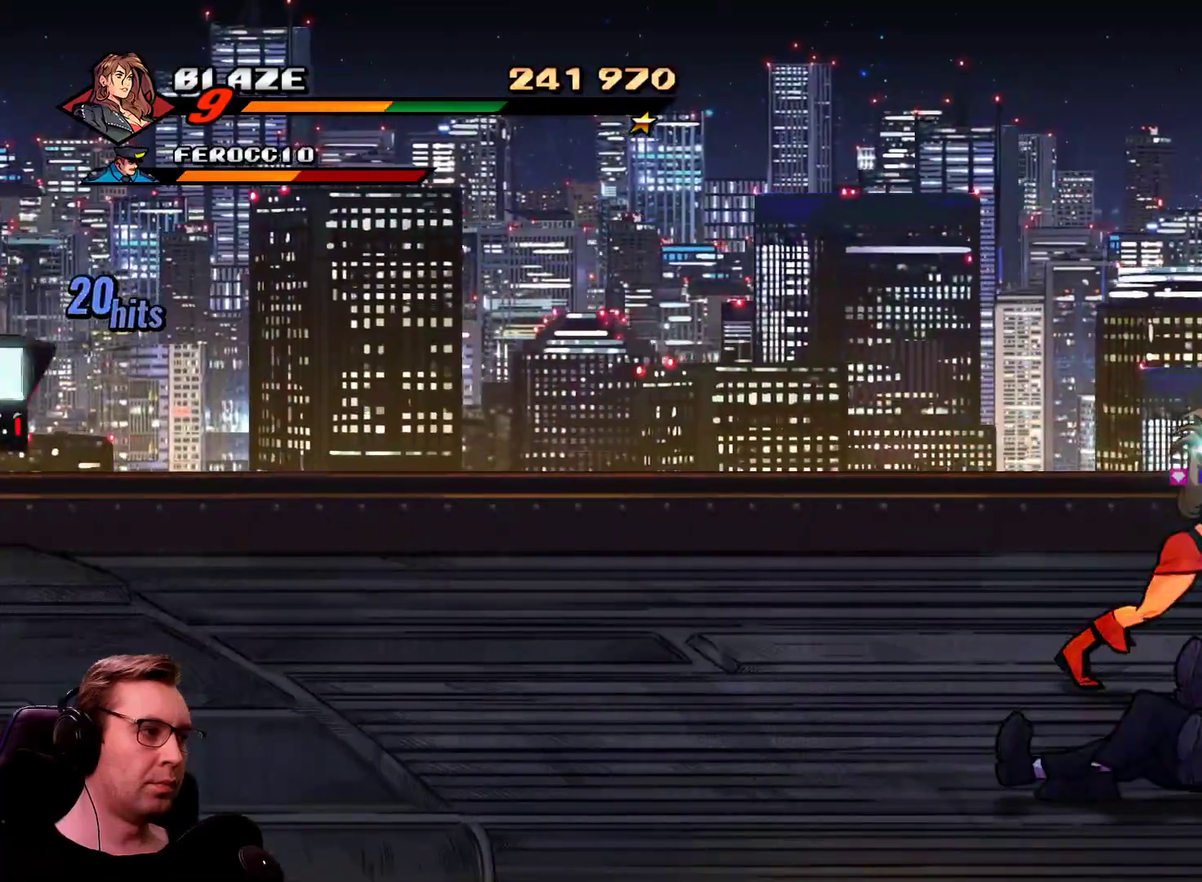
{"buttons": ["DPAD_LEFT"], "events": [[267, "R1", "down"], [350, "R1", "up"], [350, "SQUARE", "down"], [500, "DPAD_LEFT", "down"], [500, "SQUARE", "up"]]}
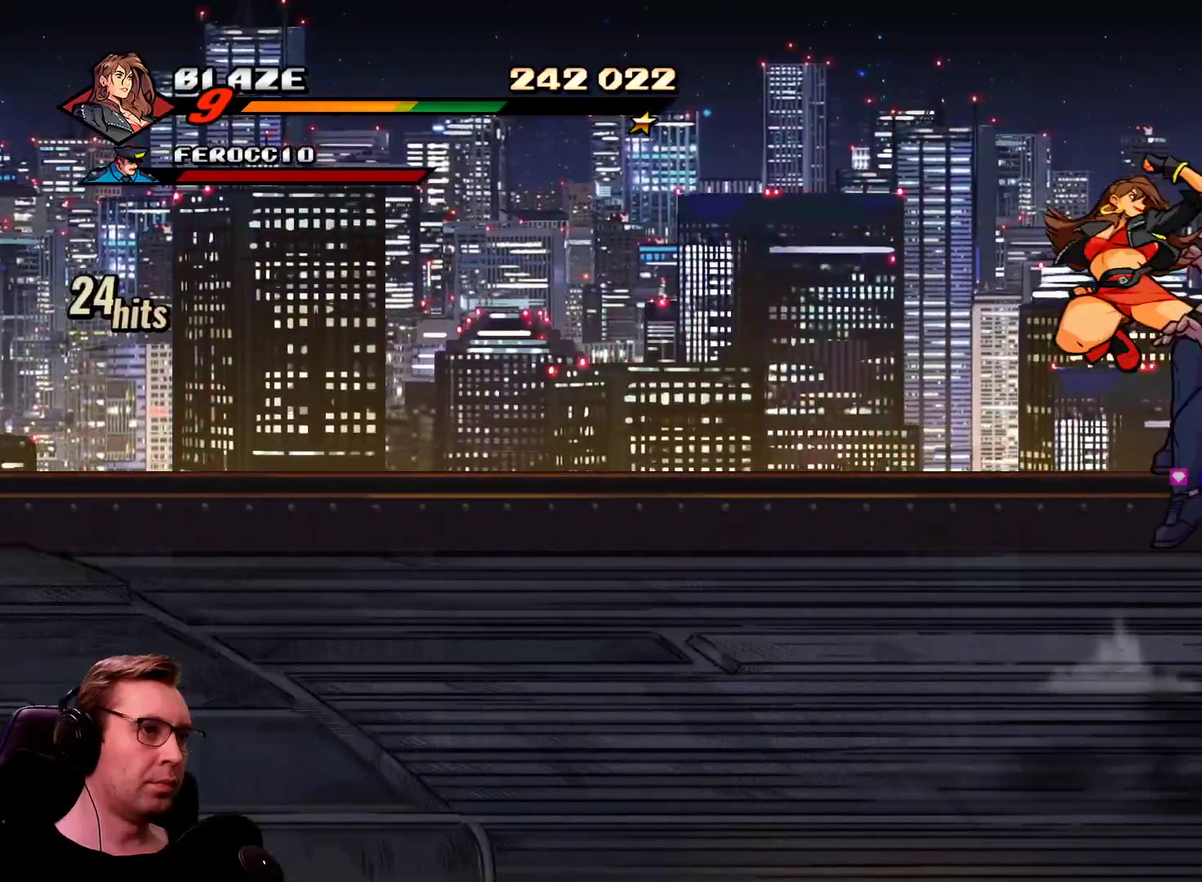
{"buttons": ["R1", "DPAD_LEFT"], "events": [[467, "R1", "down"]]}
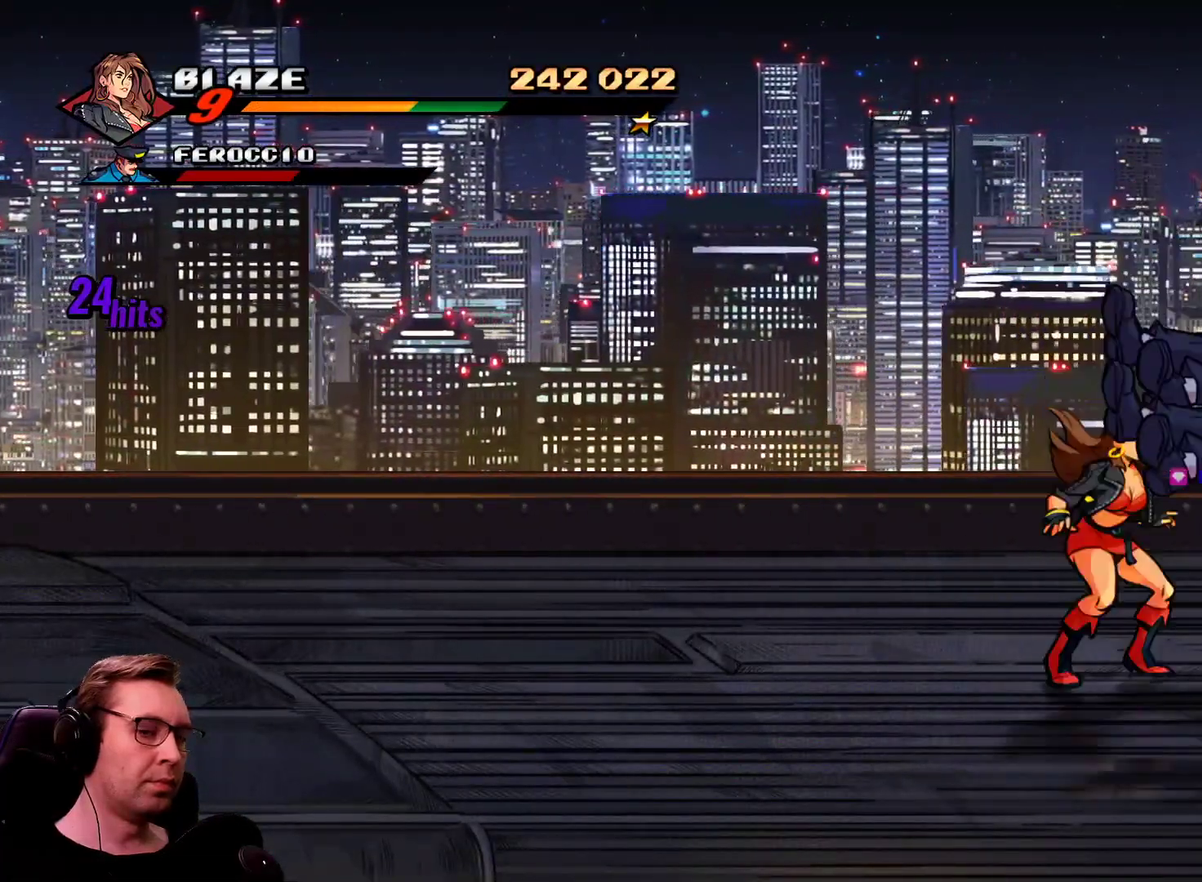
{"buttons": ["SQUARE"], "events": [[150, "DPAD_RIGHT", "down"], [200, "DPAD_LEFT", "up"], [200, "R1", "up"], [250, "DPAD_DOWN", "down"], [250, "SQUARE", "down"], [384, "DPAD_RIGHT", "up"], [434, "DPAD_DOWN", "up"]]}
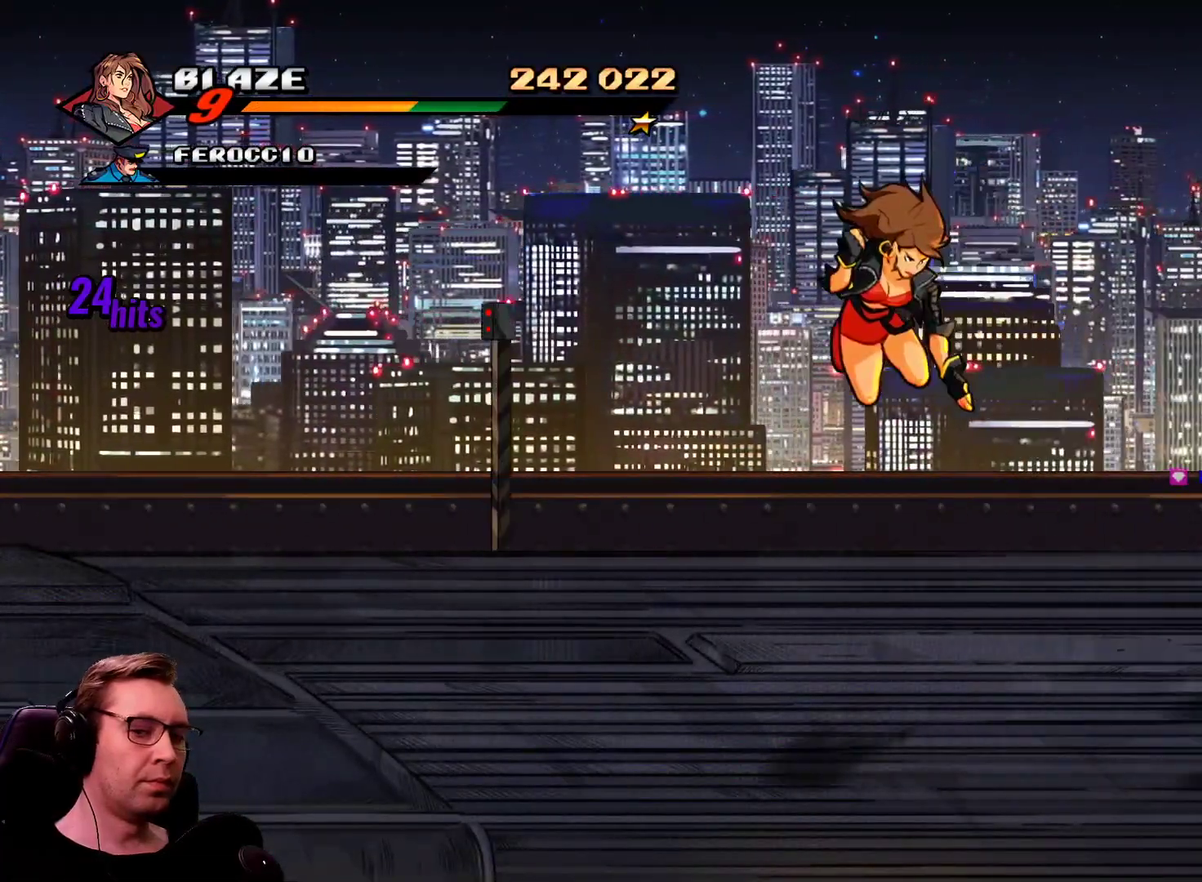
{"buttons": ["SQUARE", "DPAD_UP"], "events": [[167, "DPAD_UP", "down"]]}
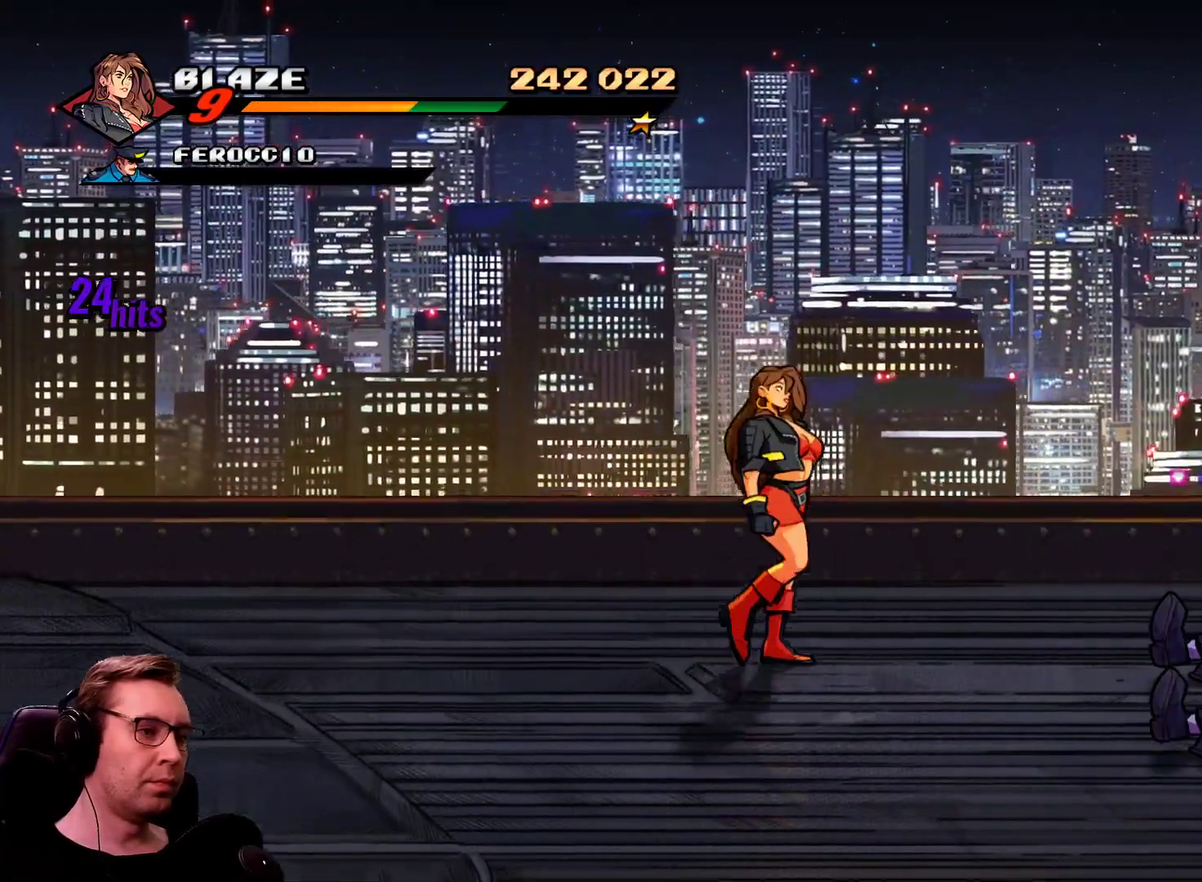
{"buttons": ["SQUARE", "DPAD_UP"], "events": [[50, "DPAD_RIGHT", "down"], [183, "DPAD_RIGHT", "up"], [367, "DPAD_RIGHT", "down"], [467, "DPAD_RIGHT", "up"]]}
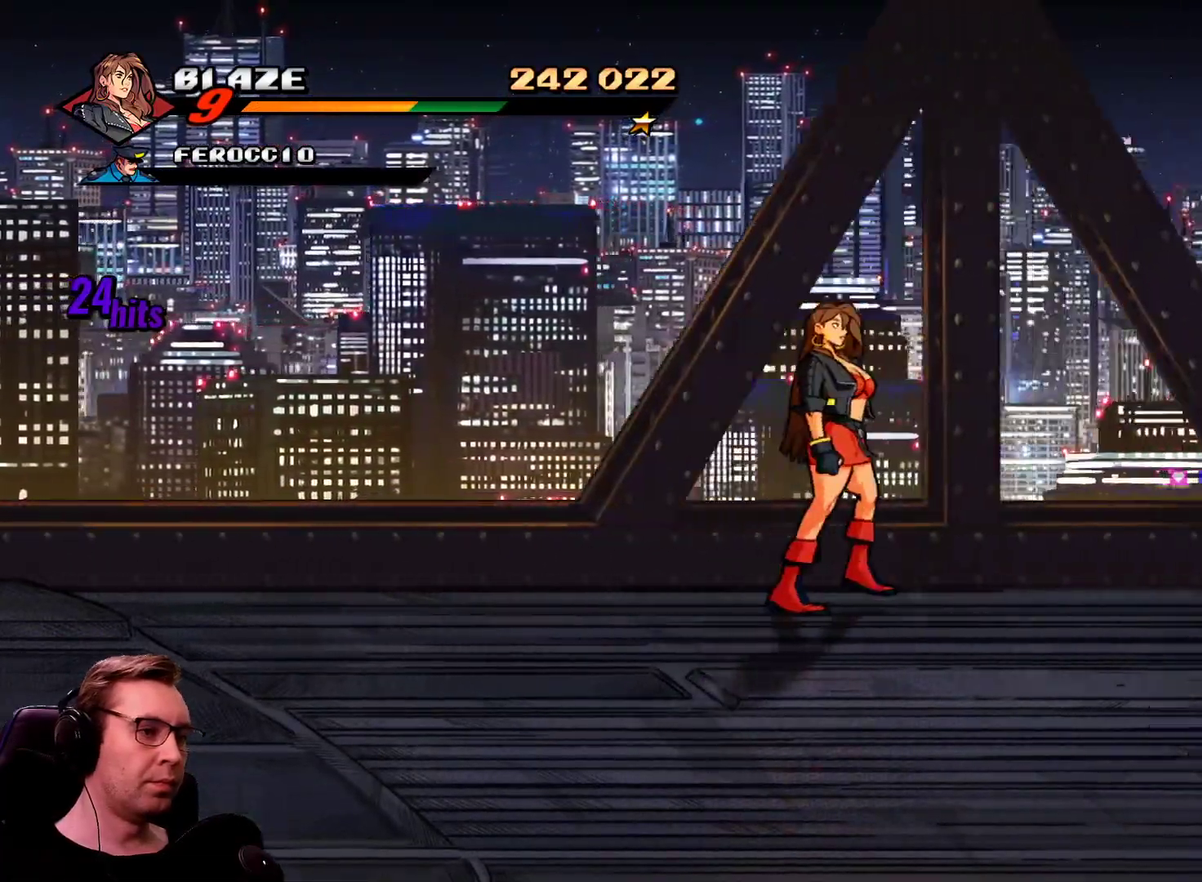
{"buttons": ["SQUARE"], "events": [[17, "DPAD_UP", "up"]]}
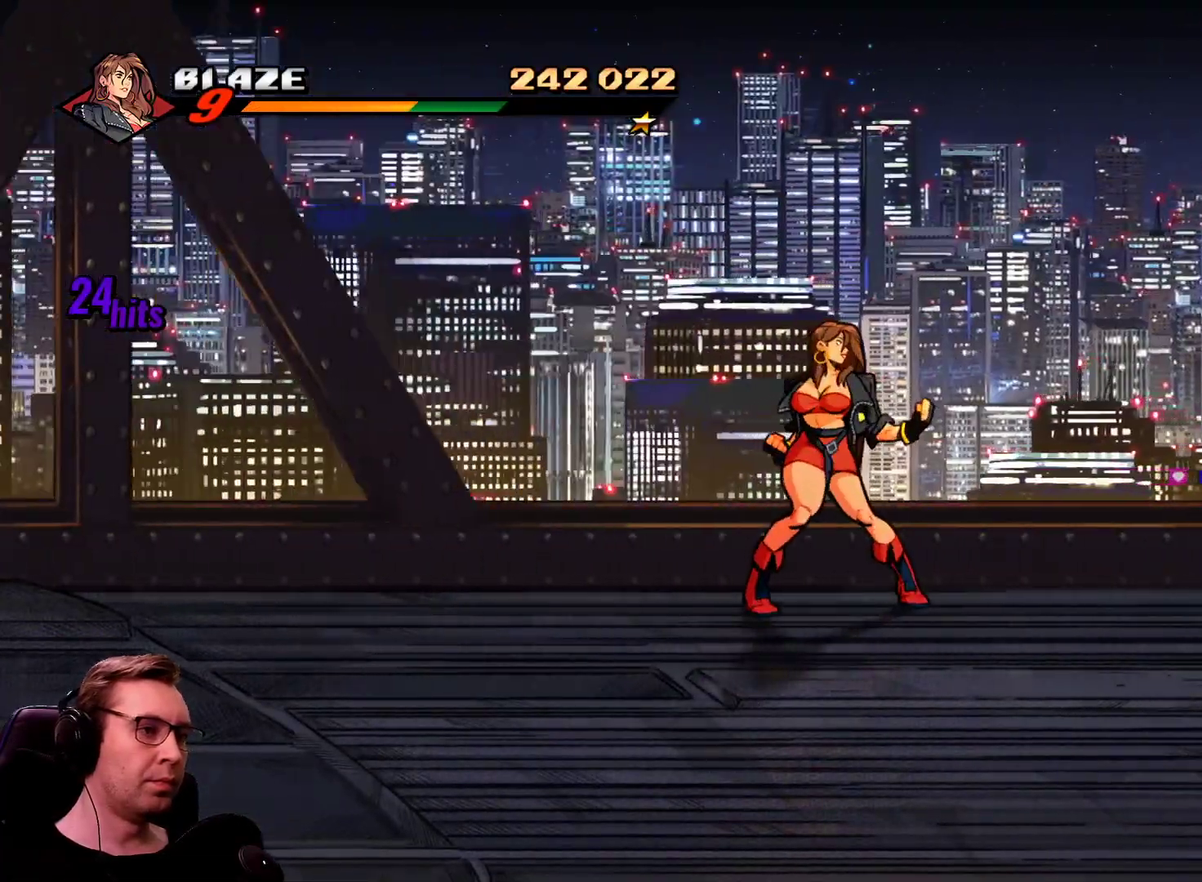
{"buttons": ["SQUARE"], "events": [[167, "DPAD_UP", "down"], [217, "DPAD_UP", "up"], [350, "DPAD_UP", "down"], [400, "DPAD_UP", "up"]]}
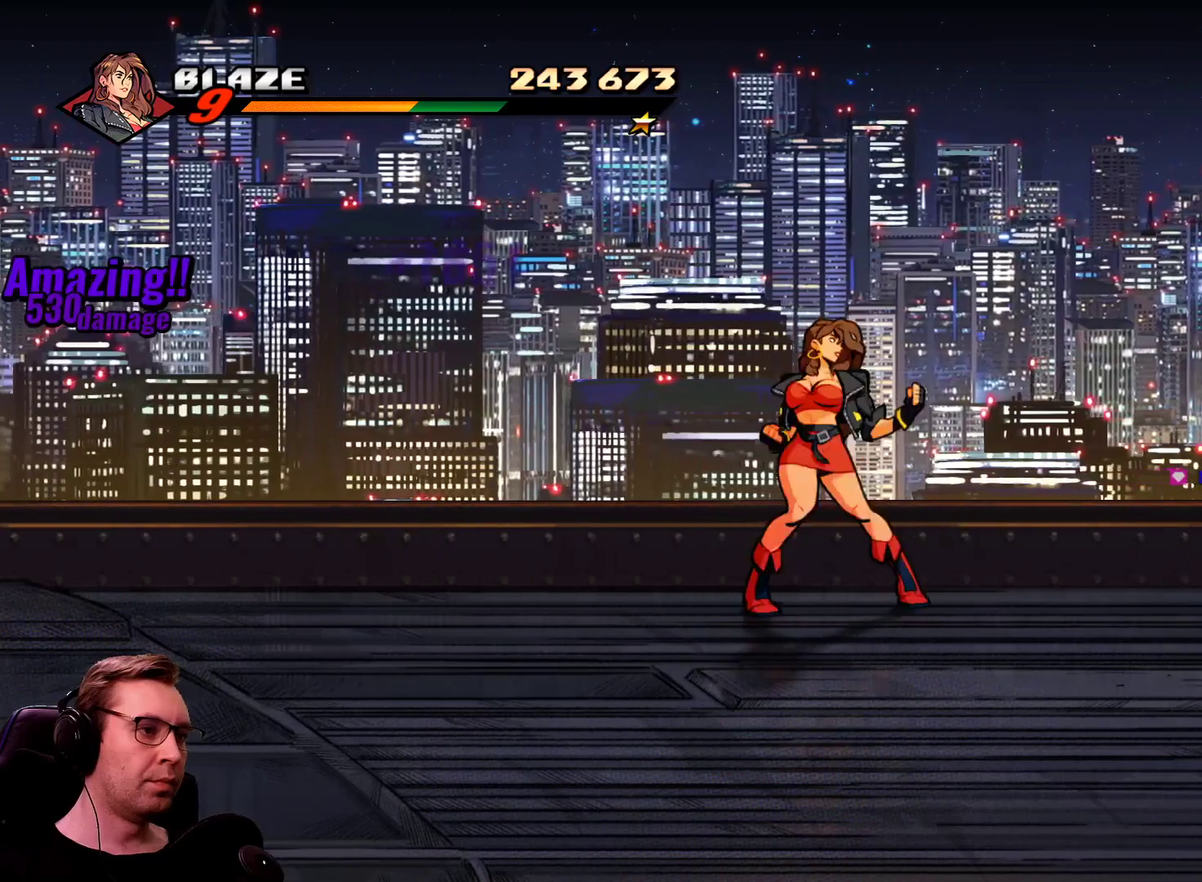
{"buttons": ["SQUARE"], "events": []}
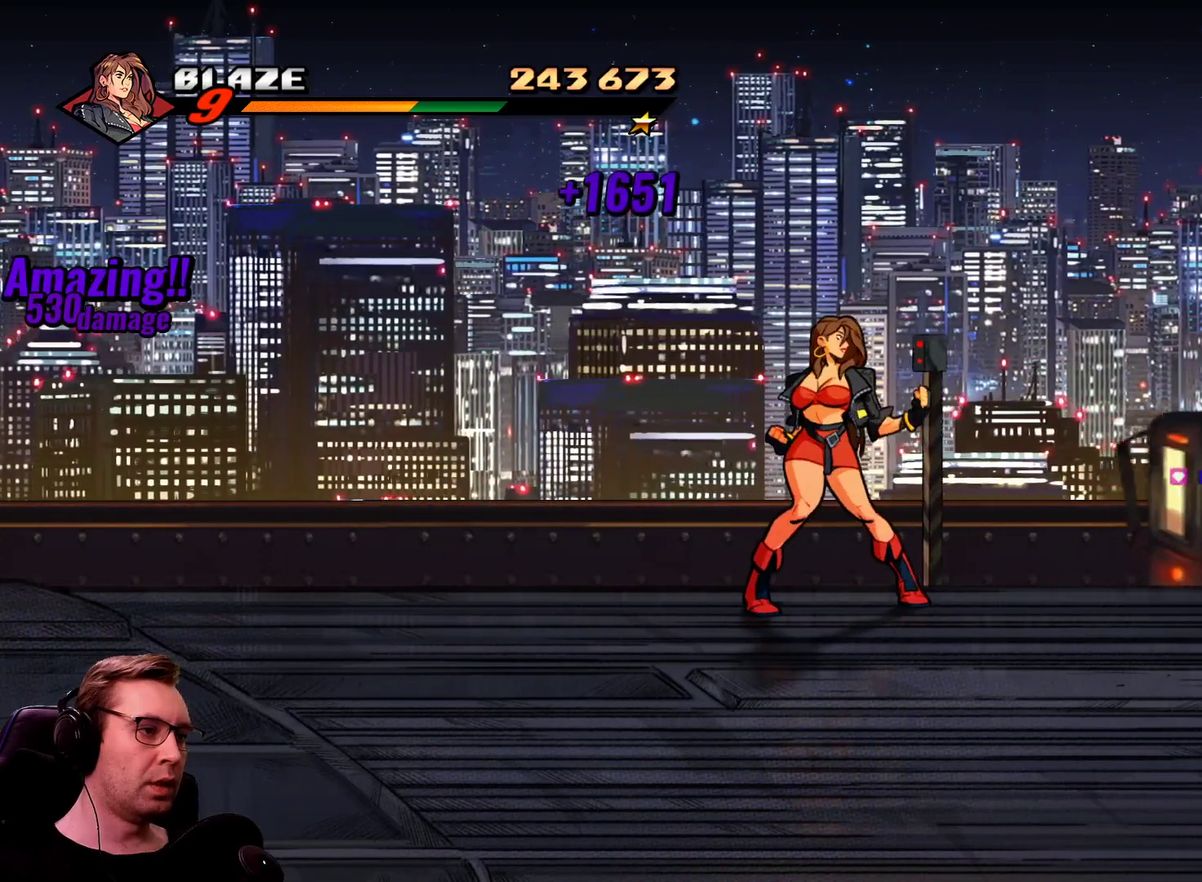
{"buttons": ["SQUARE"], "events": []}
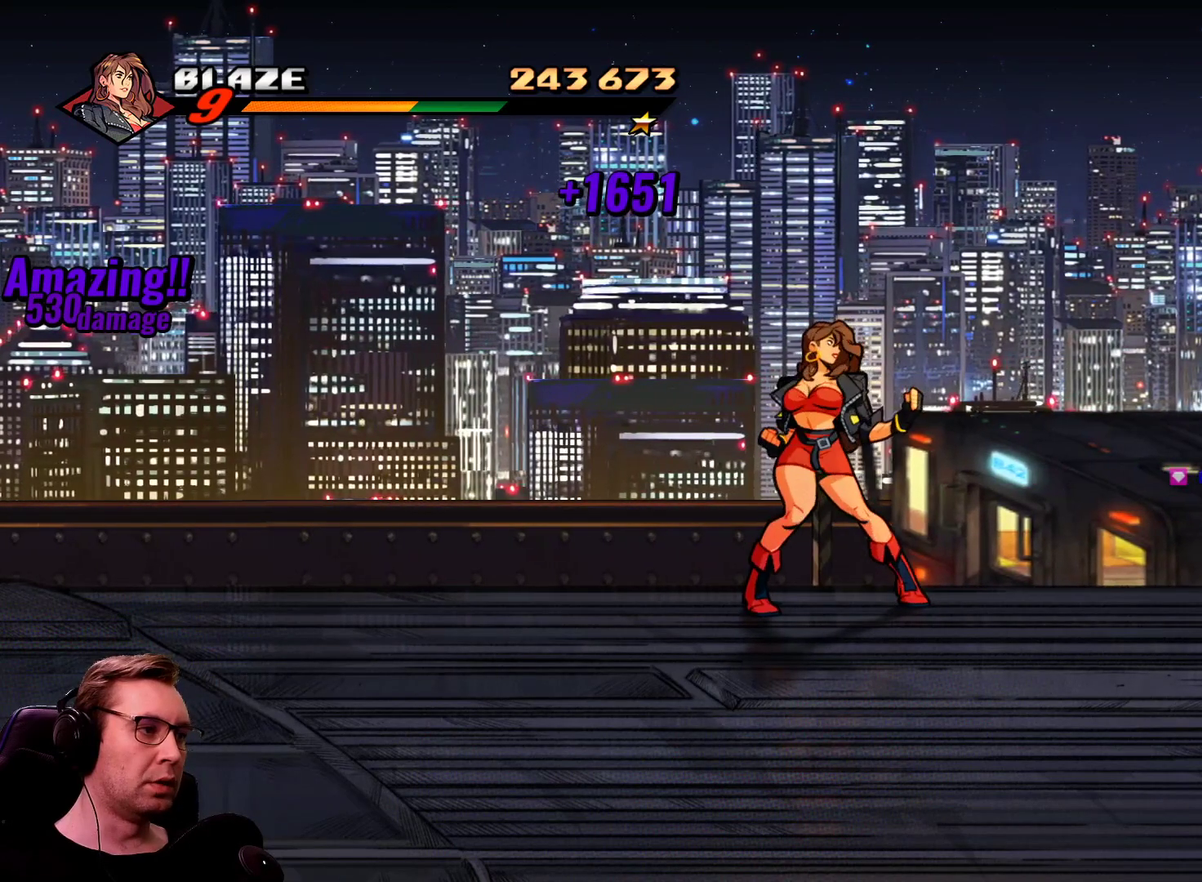
{"buttons": ["SQUARE"], "events": []}
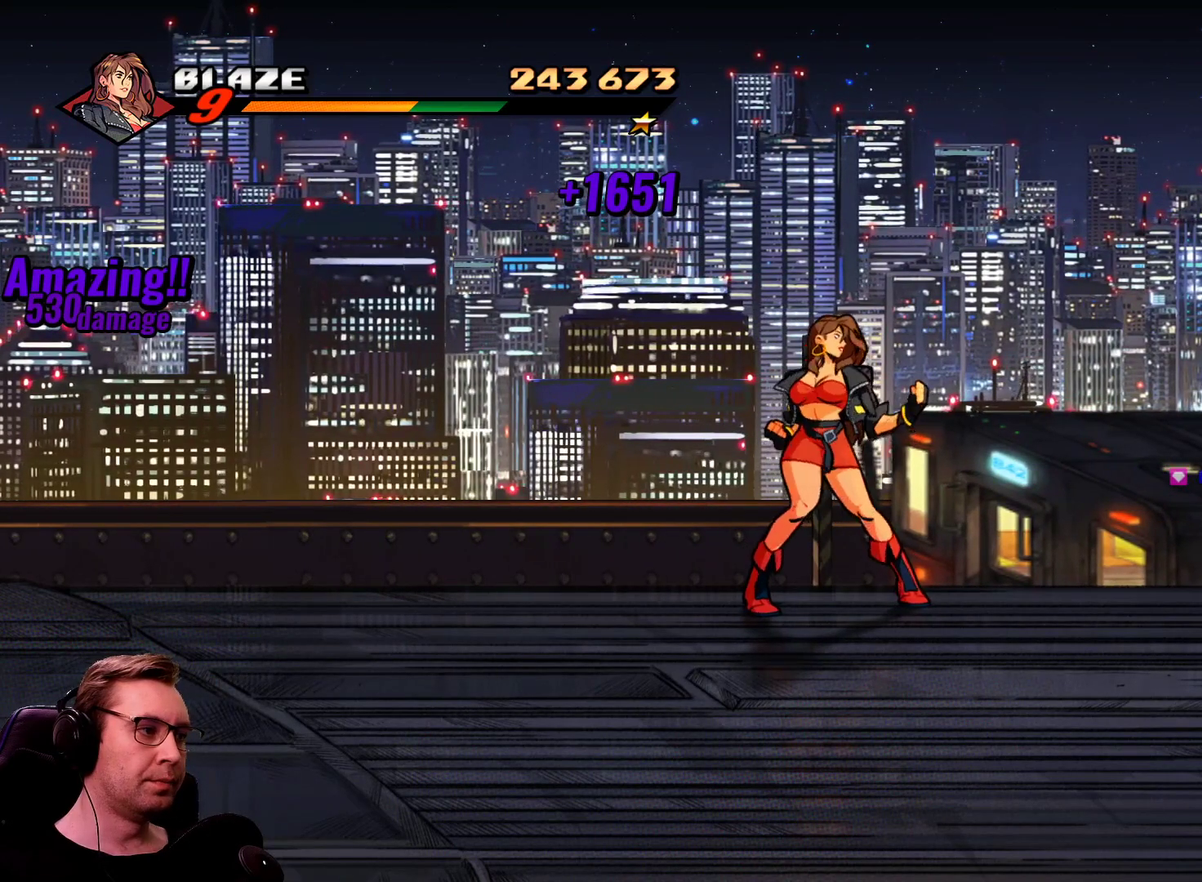
{"buttons": ["SQUARE"], "events": []}
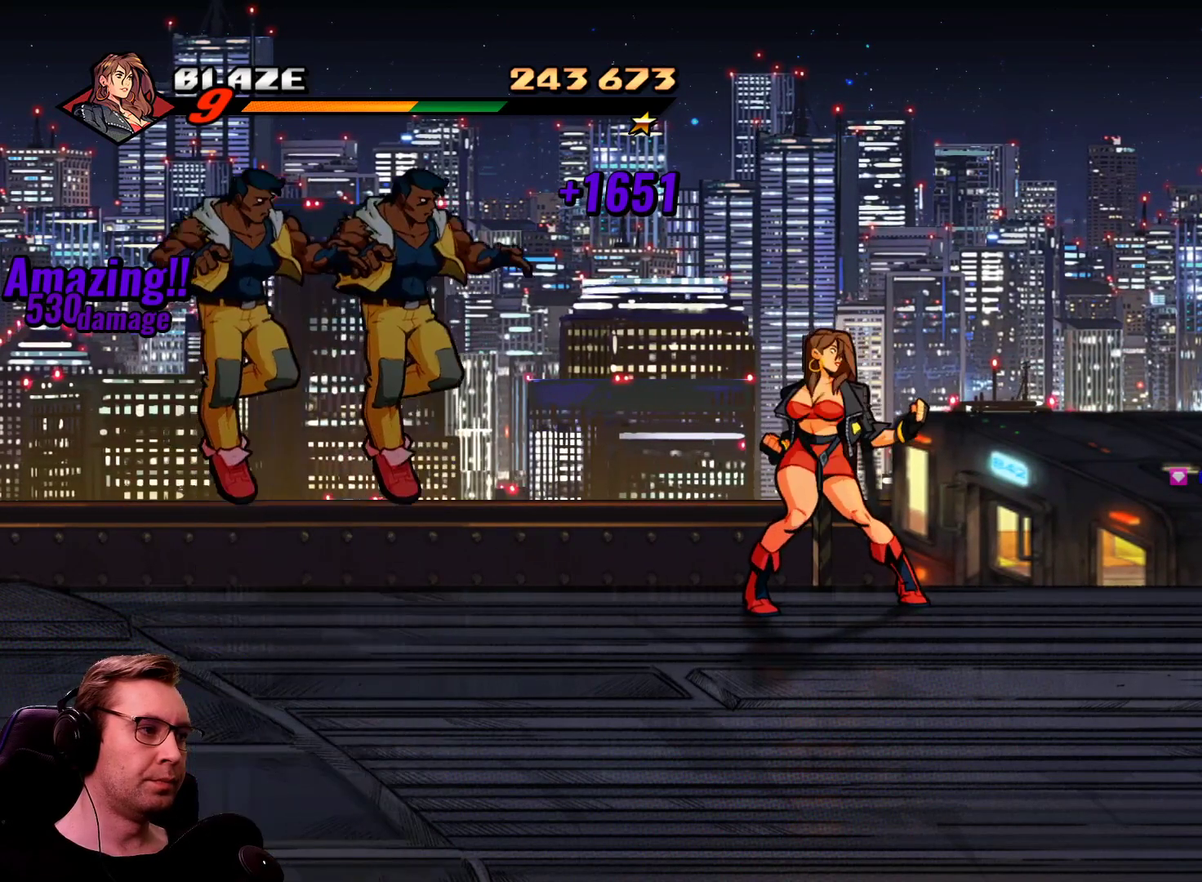
{"buttons": ["SQUARE"], "events": []}
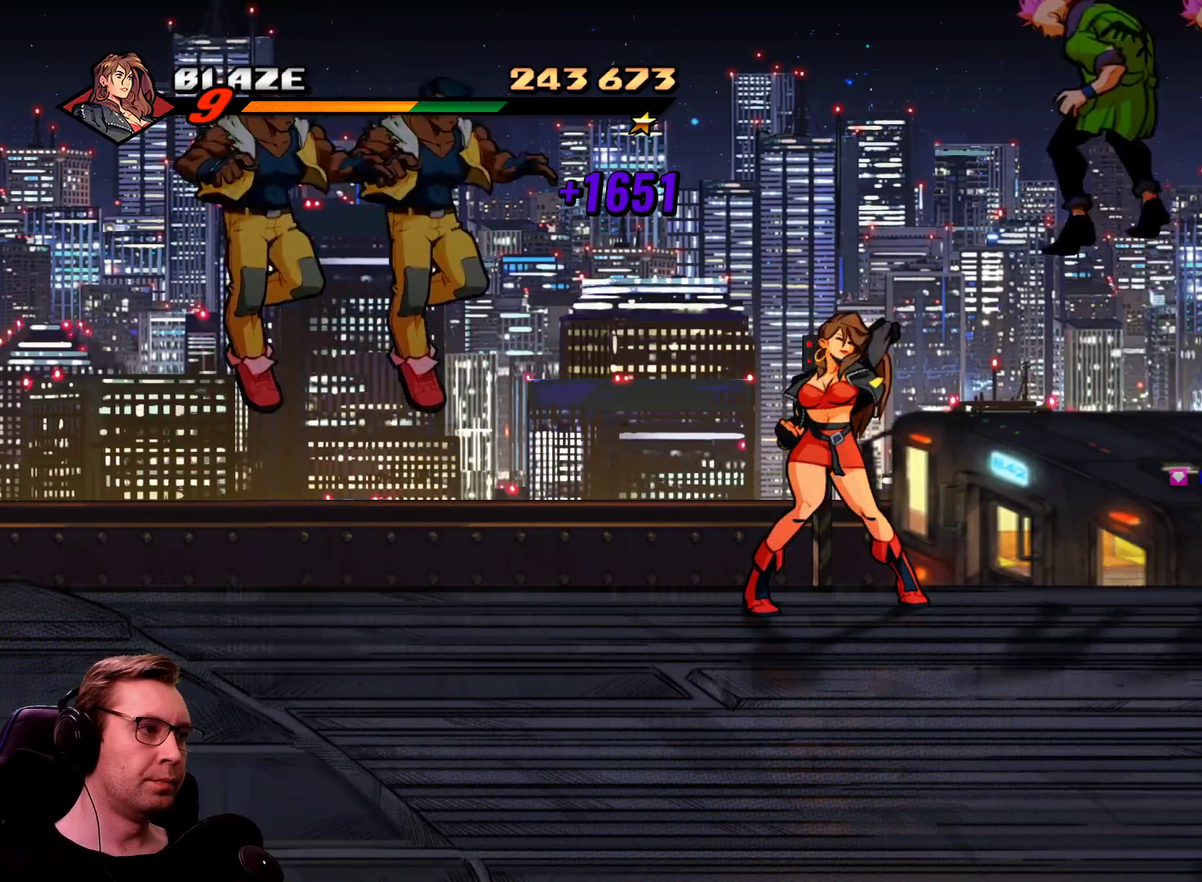
{"buttons": ["DPAD_RIGHT"], "events": [[350, "DPAD_RIGHT", "down"], [400, "SQUARE", "up"]]}
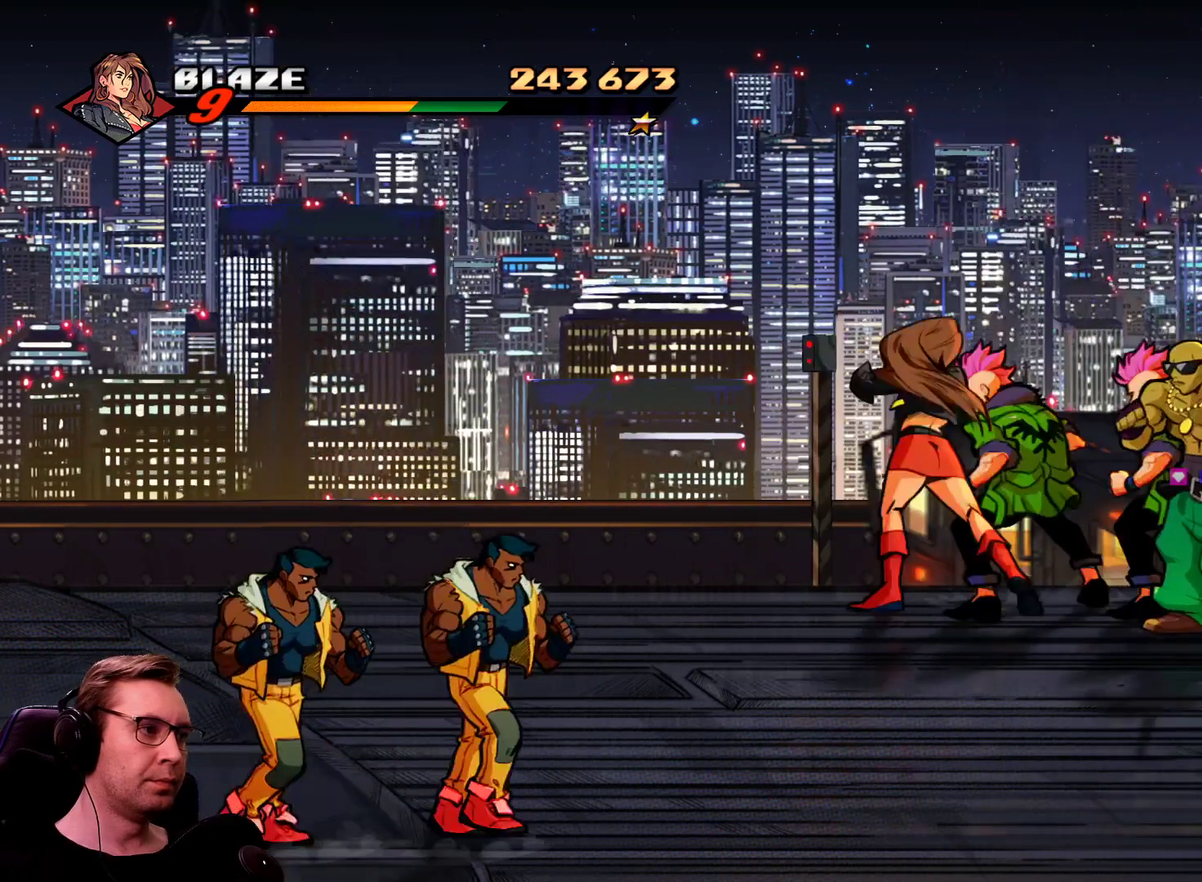
{"buttons": [], "events": [[234, "CROSS", "down"], [317, "CROSS", "up"], [467, "DPAD_RIGHT", "up"]]}